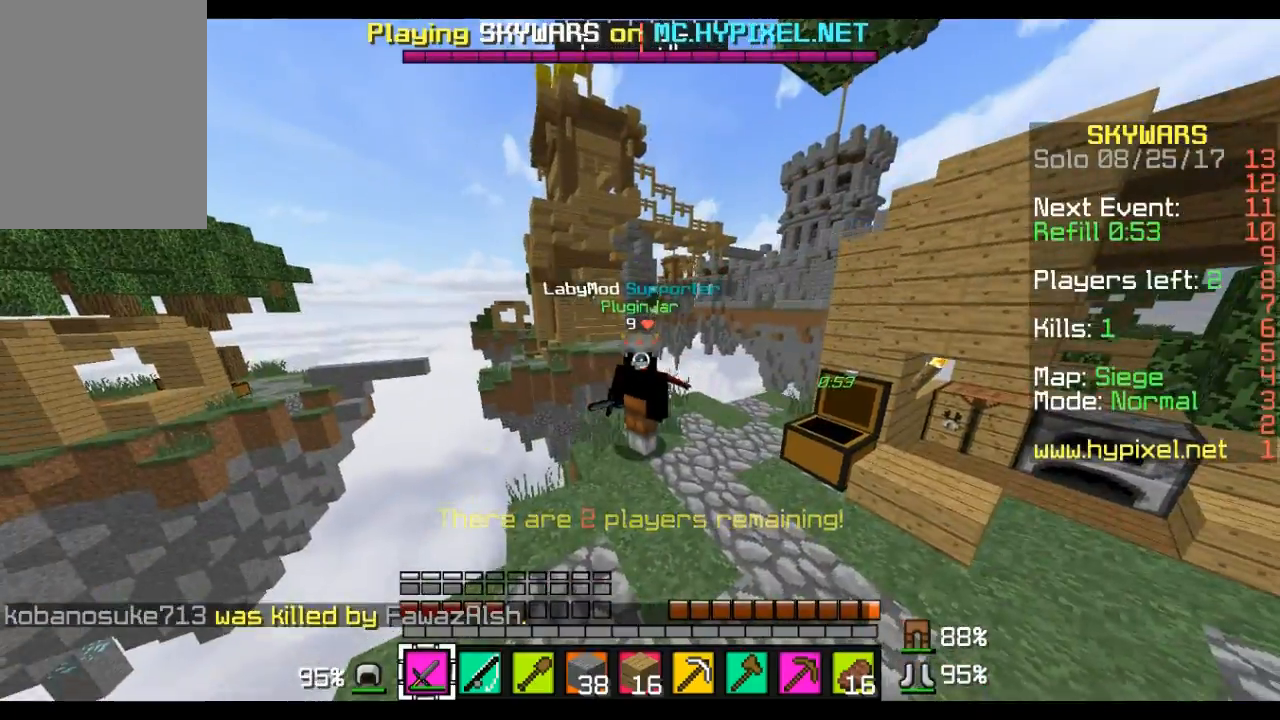
Gameplay with keyboard and mouse; each line is a JSON object with the keys and mouse buttons held at the frame after it. "events" lists presses ("down") and releases ("up") of "a", "d", "s", "w", "mouse_left" and "mouse_right" between this image and that frame as [ms after this image, input, new state], when the widget could be followed in between. "mouse_left", "mouse_right" = the "left", "right" buttons of the "mouse" list. No other keys are recorded. Fast repeated clicks can show as one long hold. Mouse movement is not recorded.
{"keys": [], "mouse": [], "events": []}
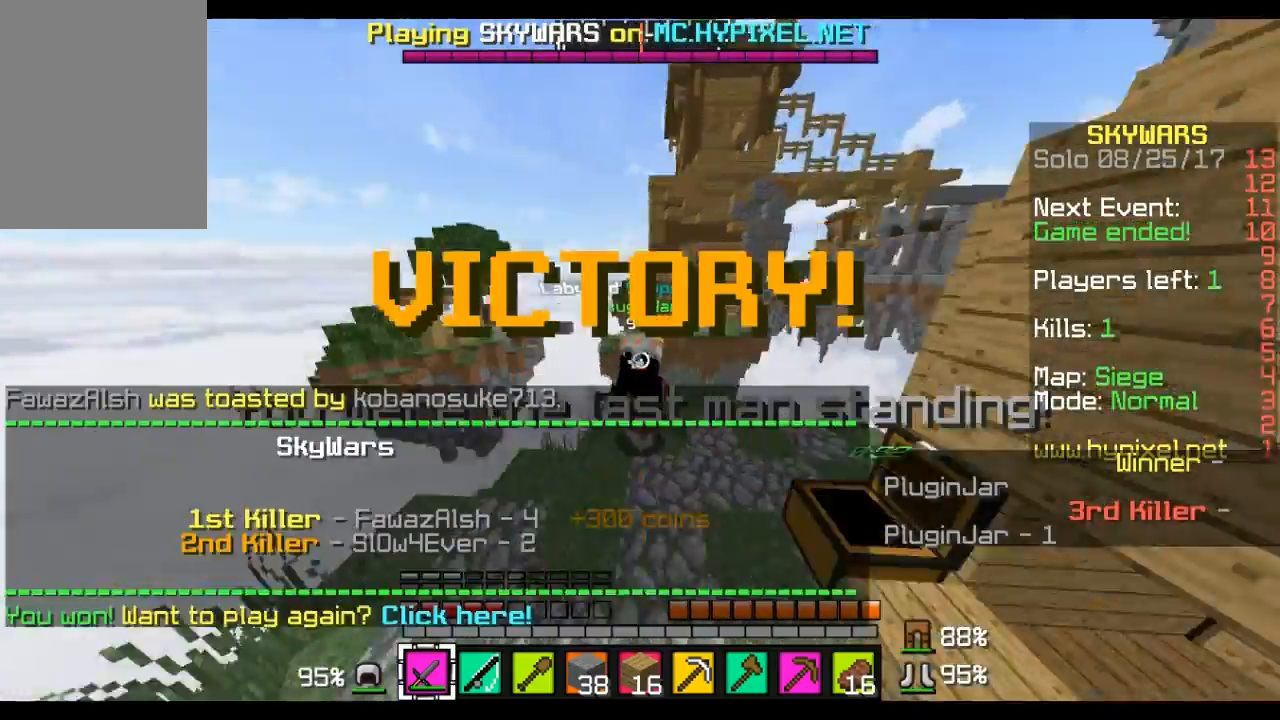
{"keys": ["w"], "mouse": [], "events": [[103, "w", "down"]]}
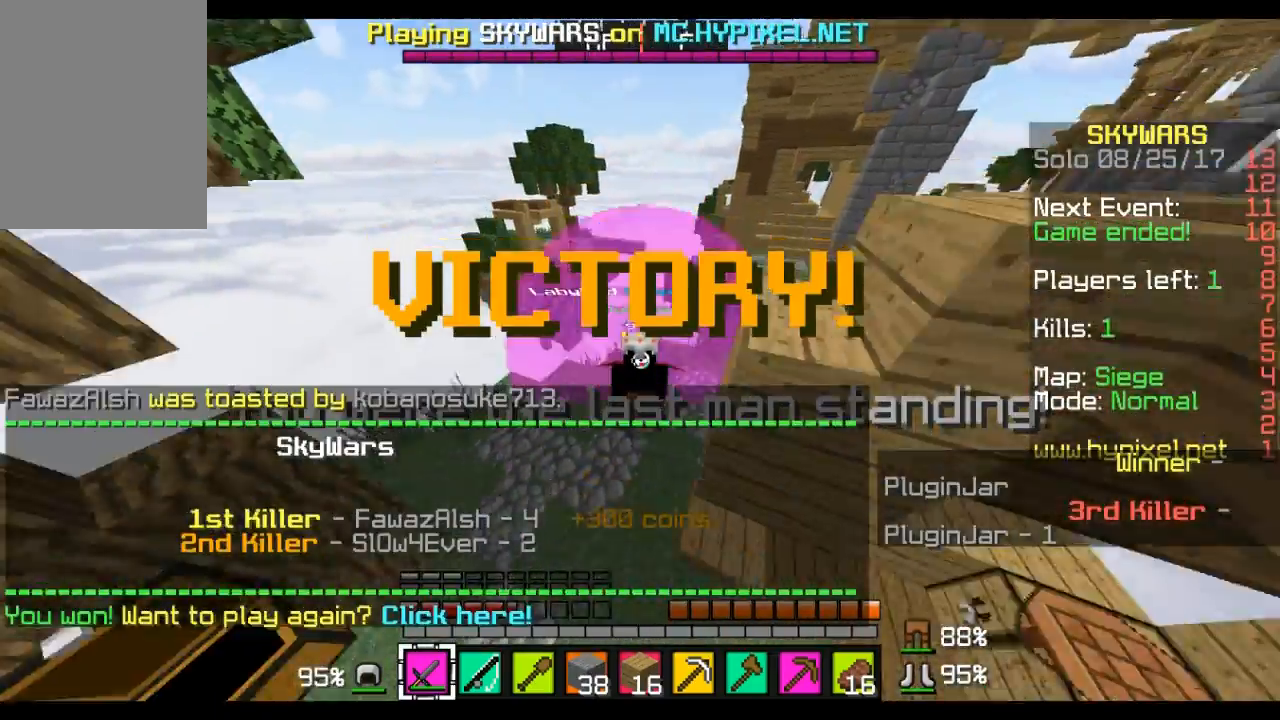
{"keys": ["w"], "mouse": [], "events": []}
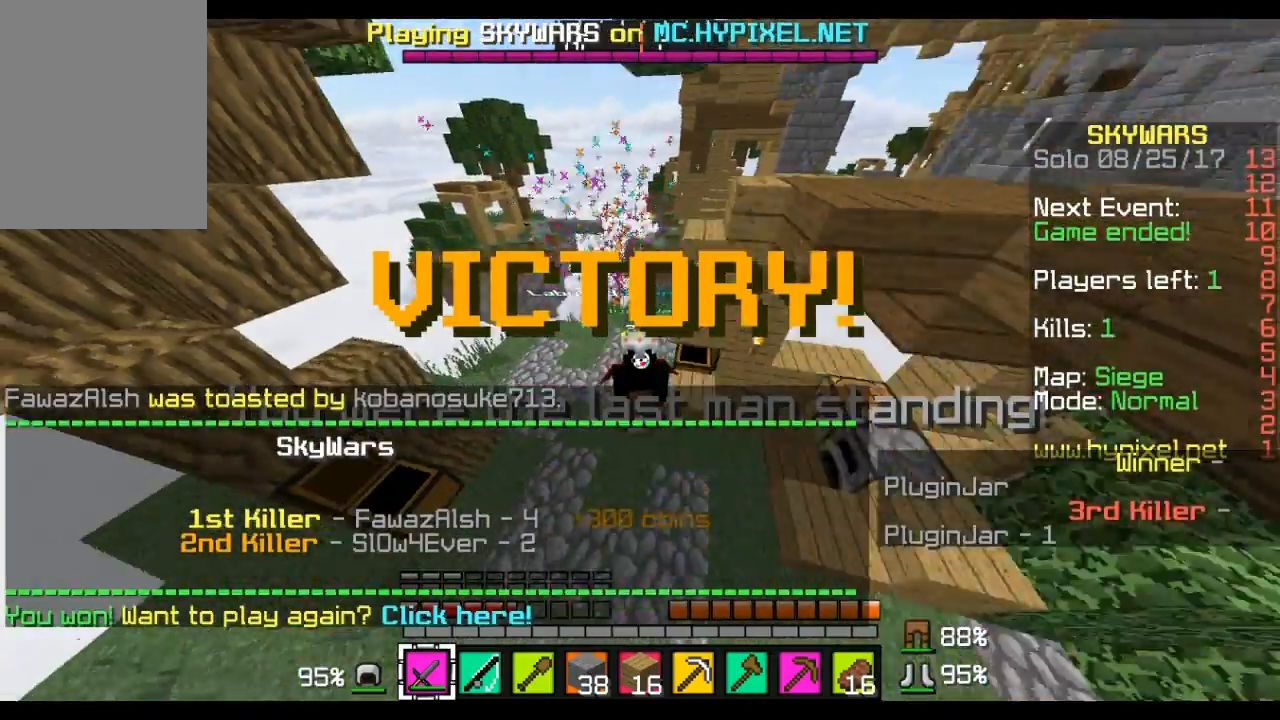
{"keys": [], "mouse": [], "events": [[414, "w", "up"]]}
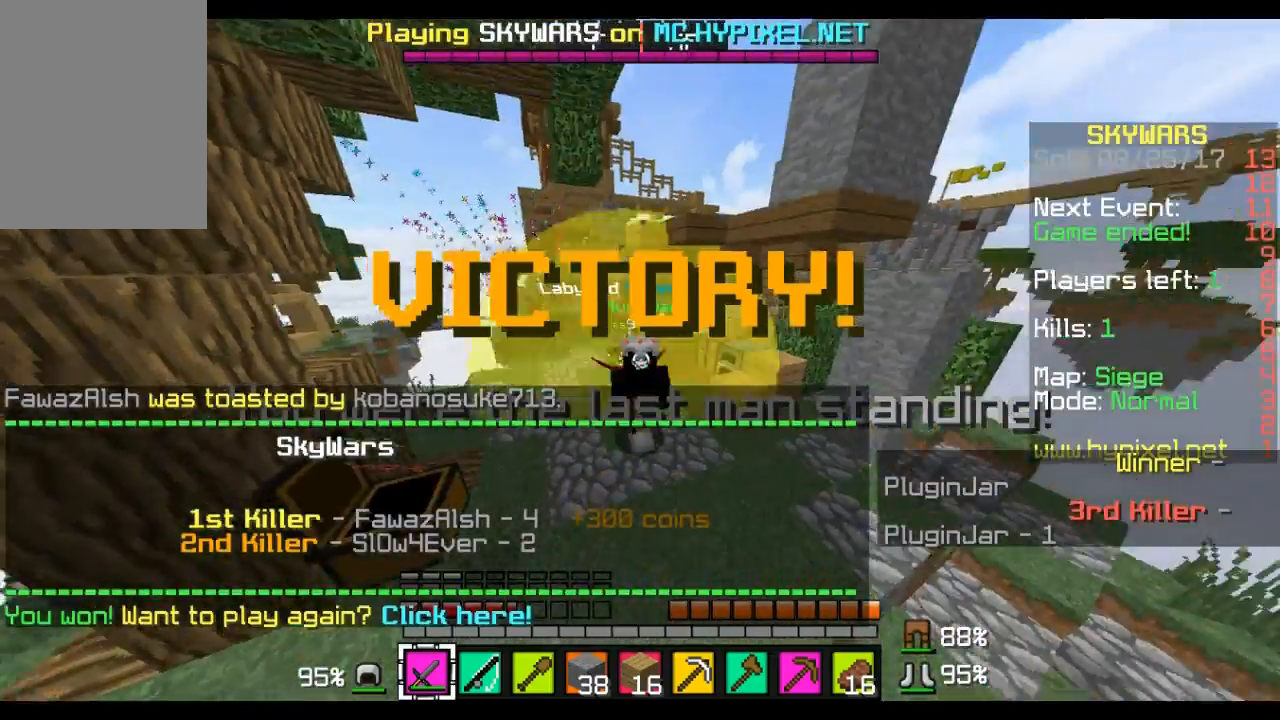
{"keys": [], "mouse": [], "events": []}
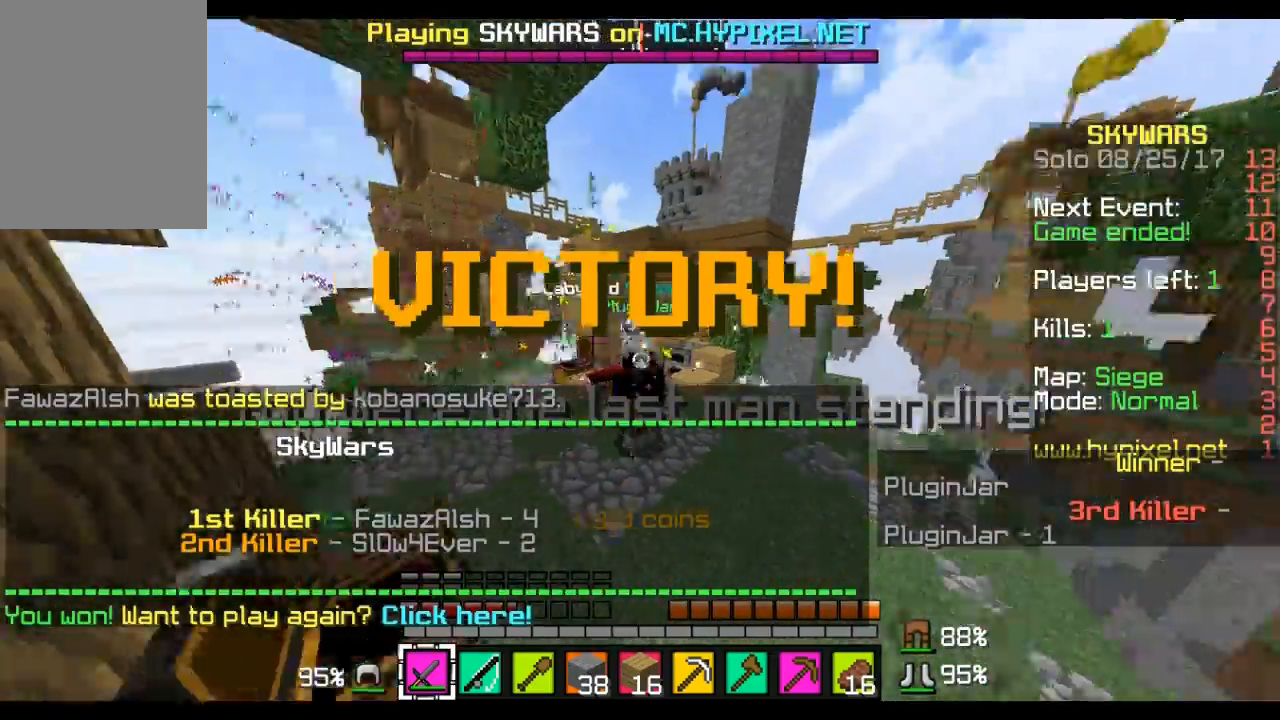
{"keys": [], "mouse": [], "events": []}
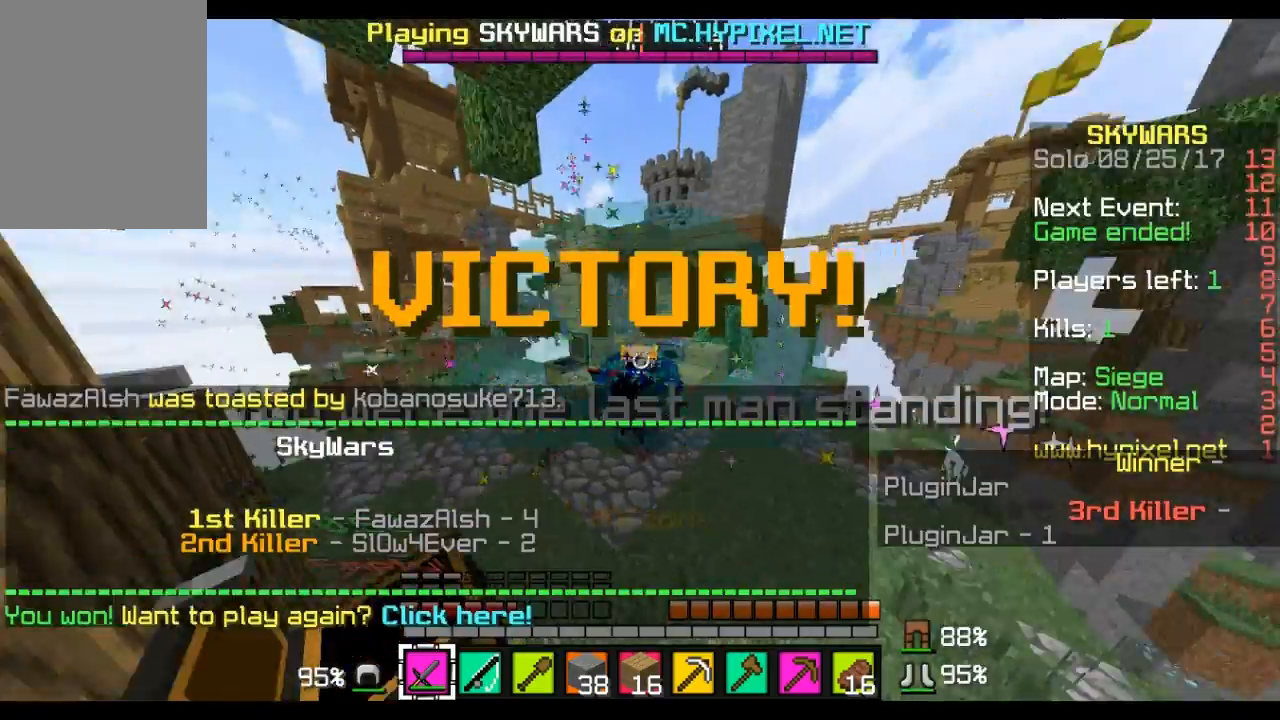
{"keys": [], "mouse": [], "events": []}
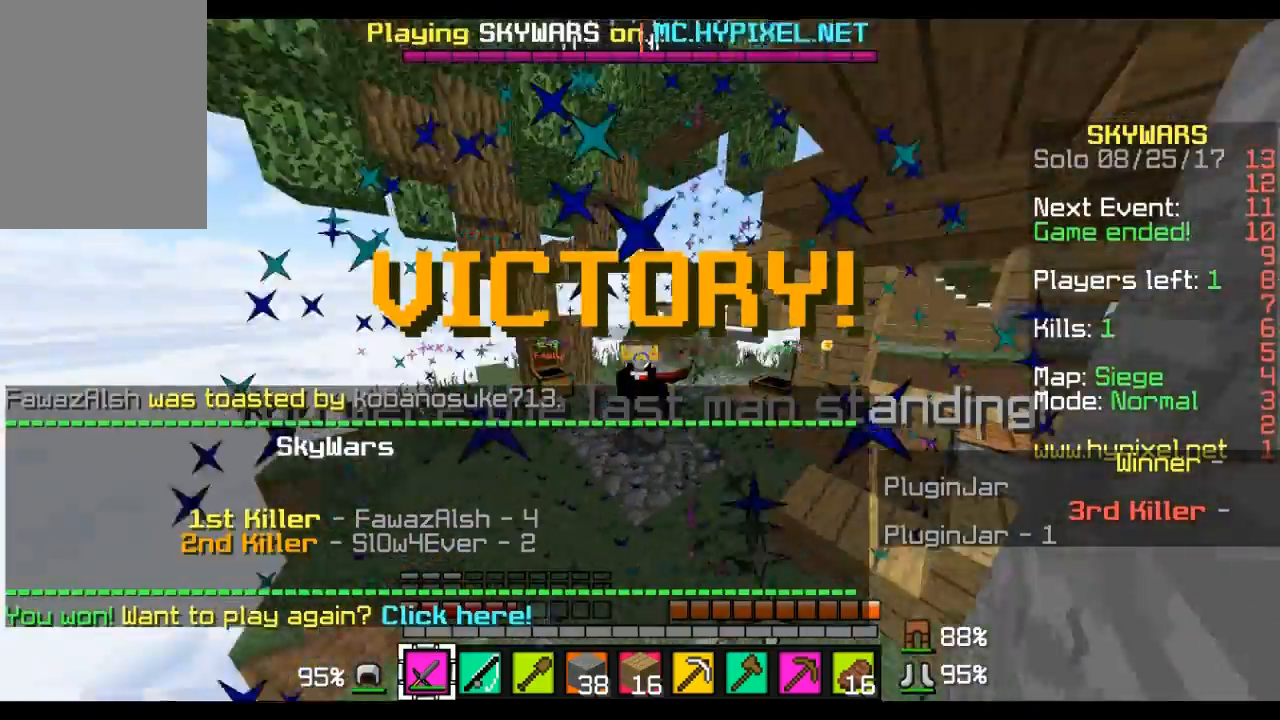
{"keys": [], "mouse": [], "events": []}
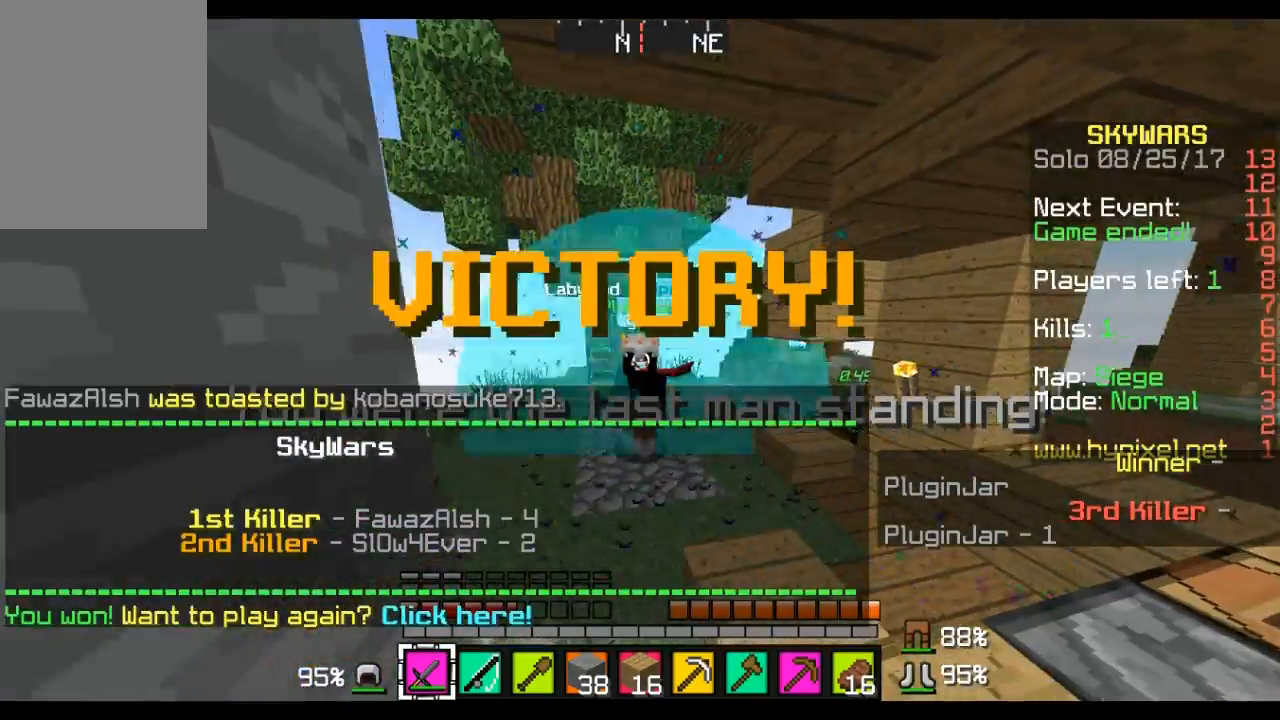
{"keys": [], "mouse": [], "events": []}
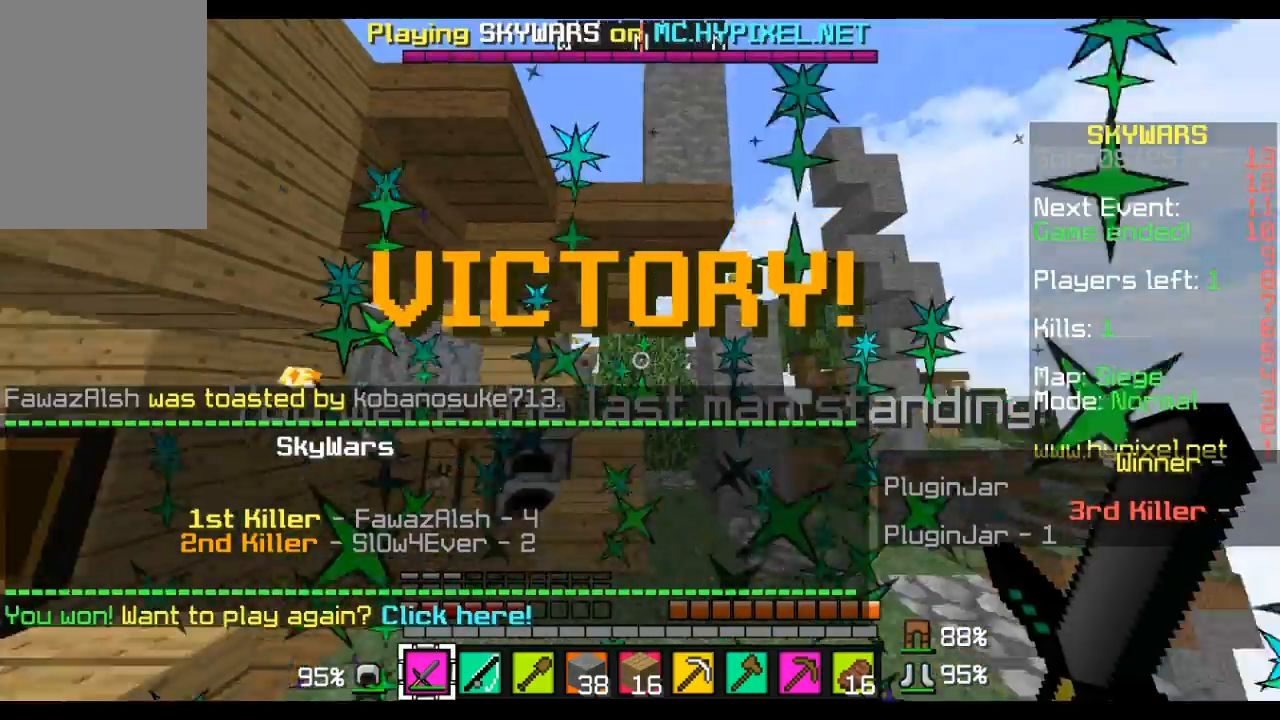
{"keys": [], "mouse": [], "events": []}
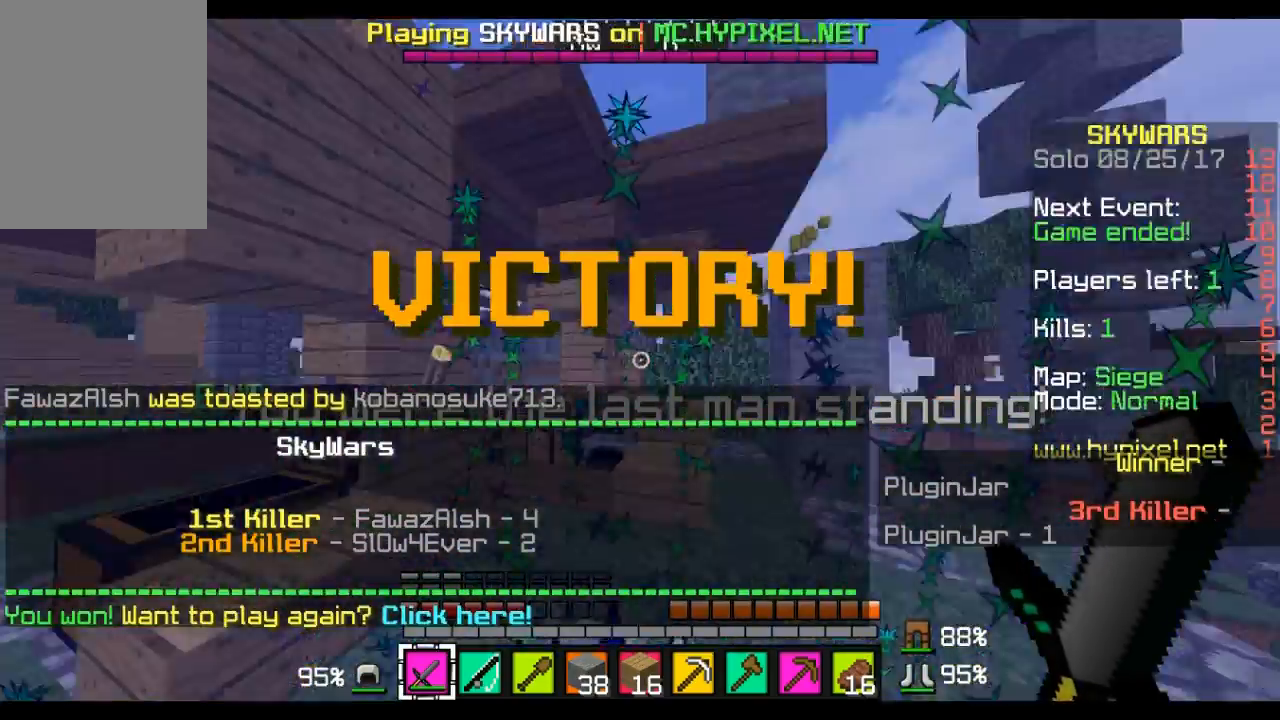
{"keys": [], "mouse": [], "events": []}
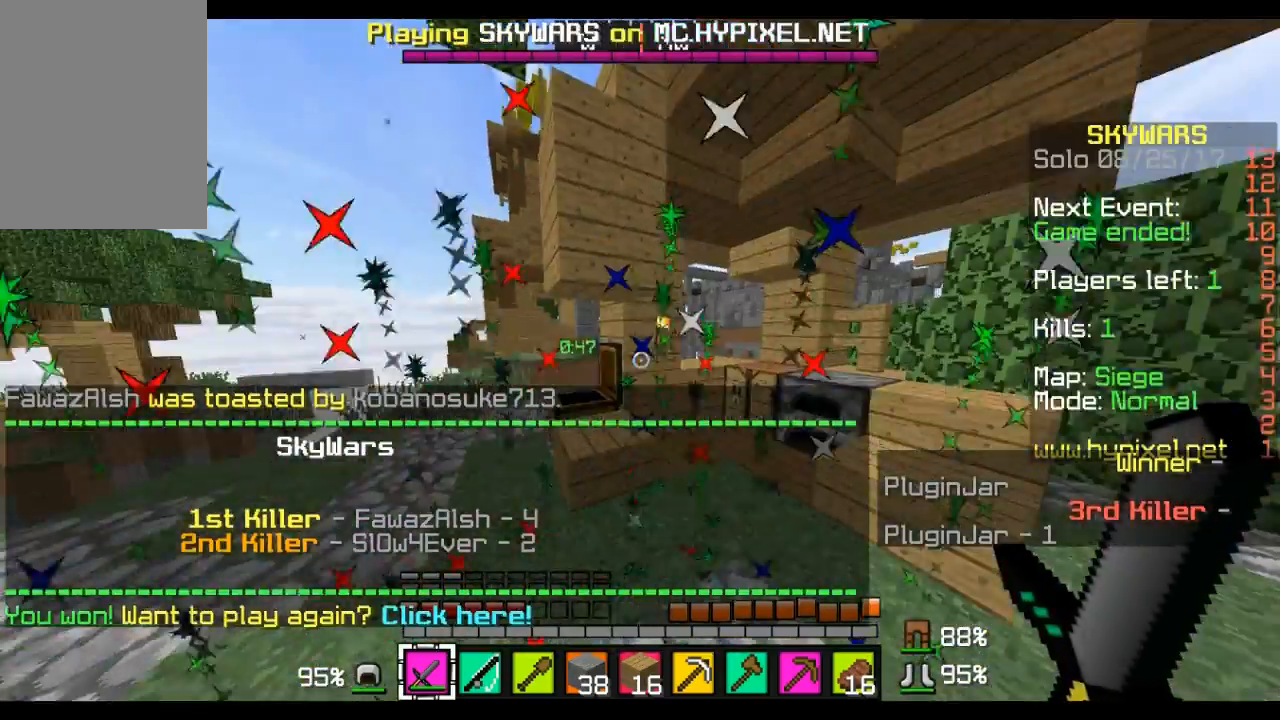
{"keys": [], "mouse": [], "events": [[345, "w", "down"], [414, "w", "up"]]}
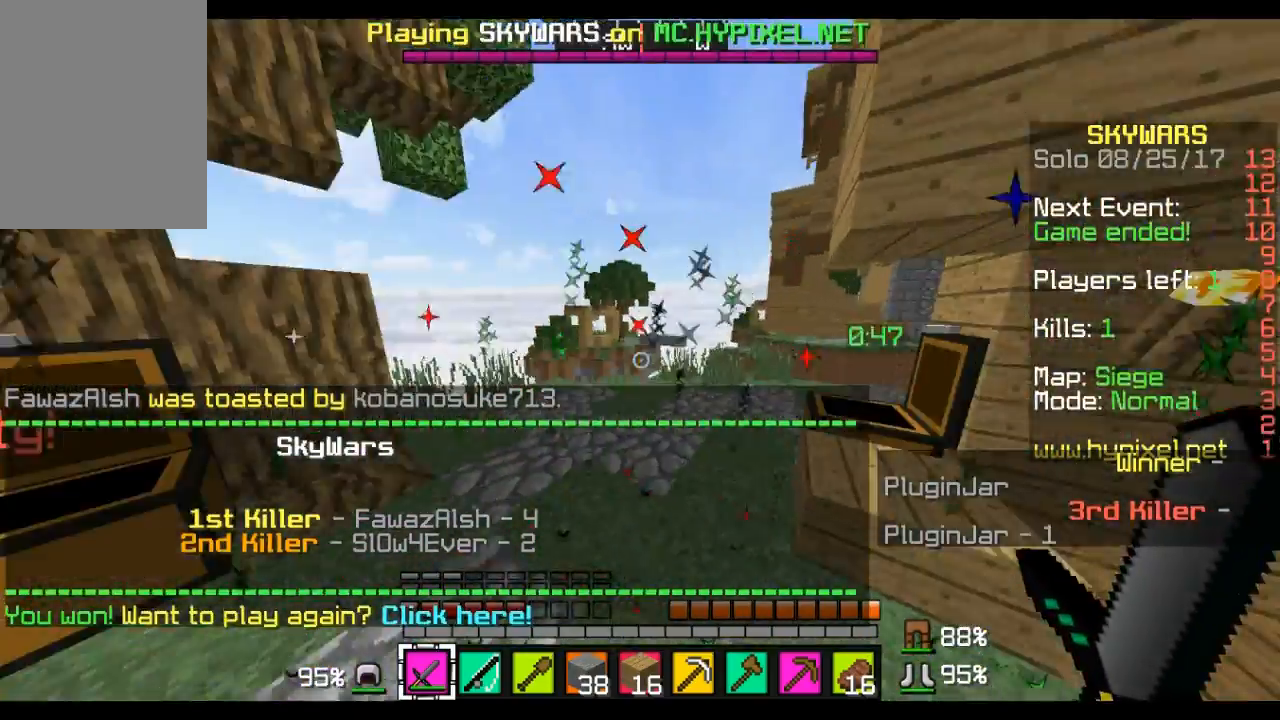
{"keys": ["w"], "mouse": [], "events": [[138, "w", "down"]]}
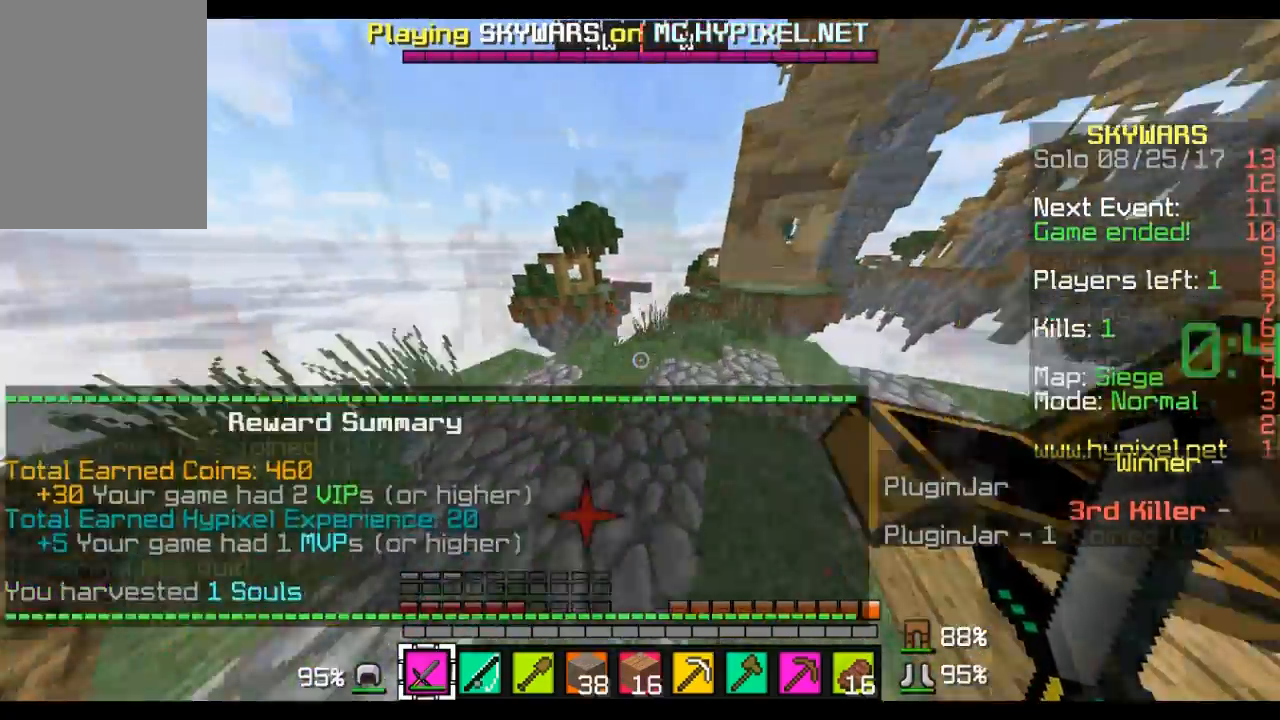
{"keys": [], "mouse": [], "events": [[414, "d", "down"], [448, "d", "up"], [448, "w", "up"]]}
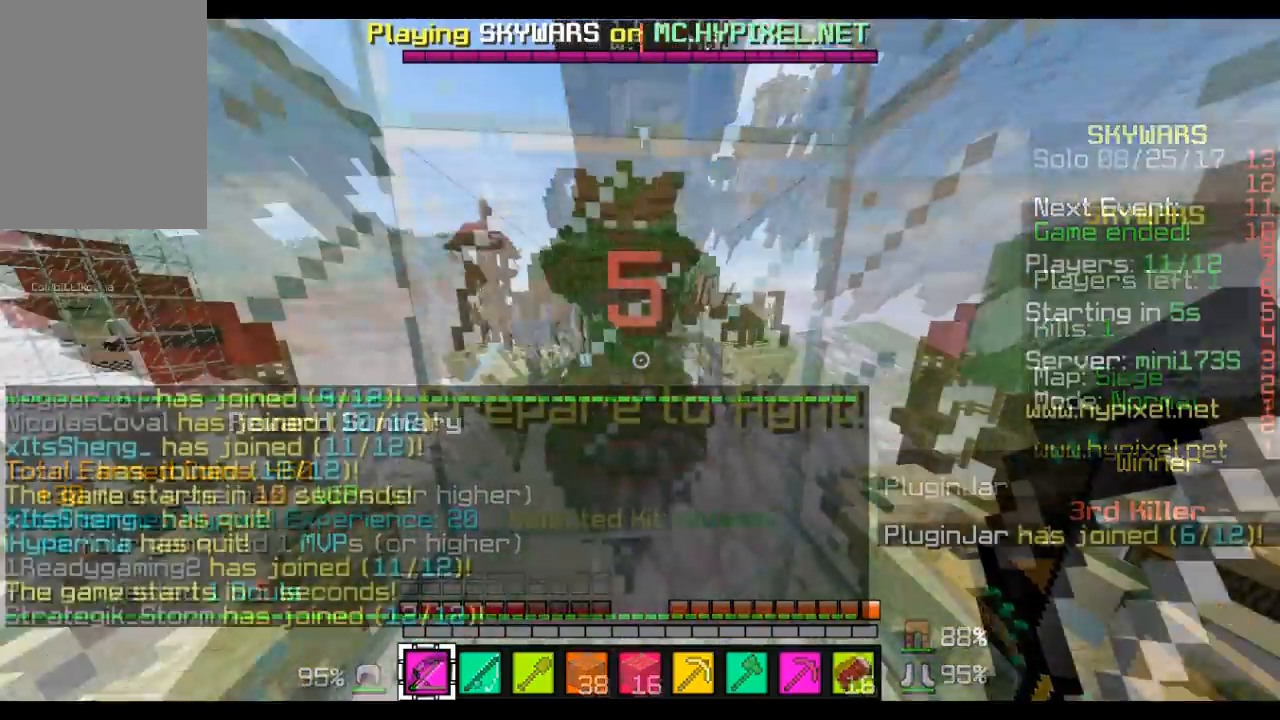
{"keys": [], "mouse": [], "events": []}
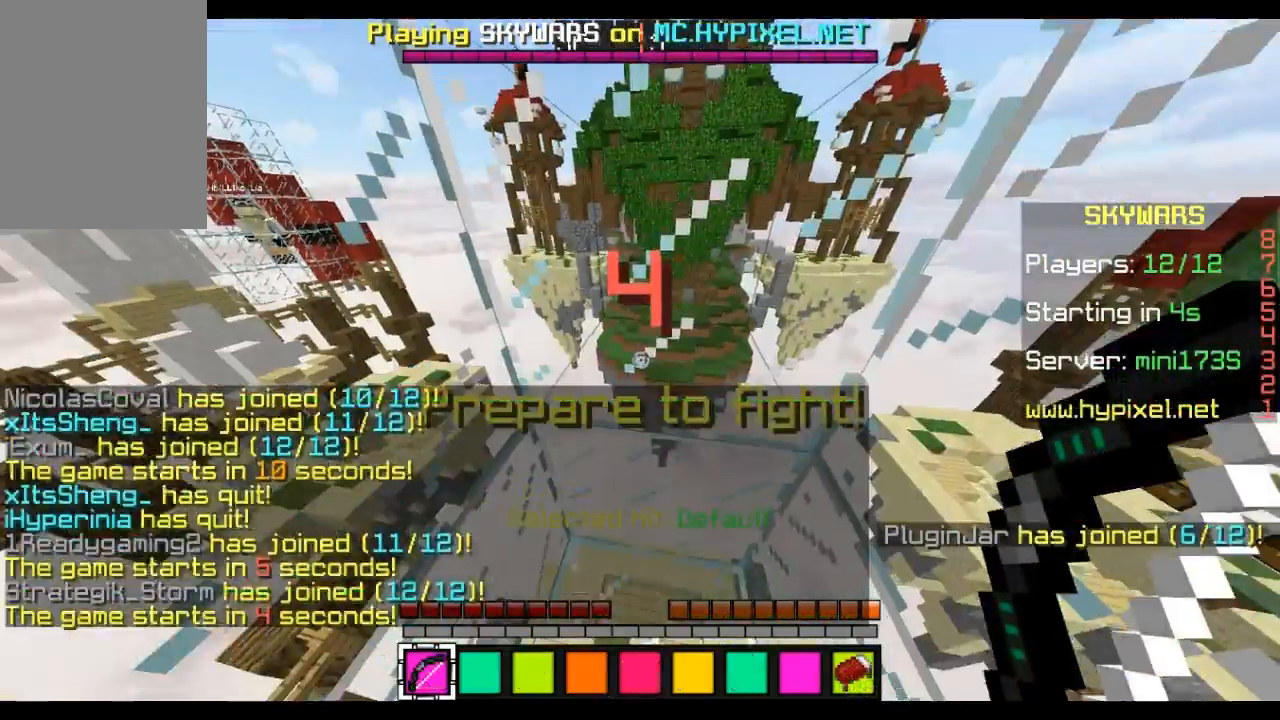
{"keys": ["w"], "mouse": [], "events": [[310, "w", "down"]]}
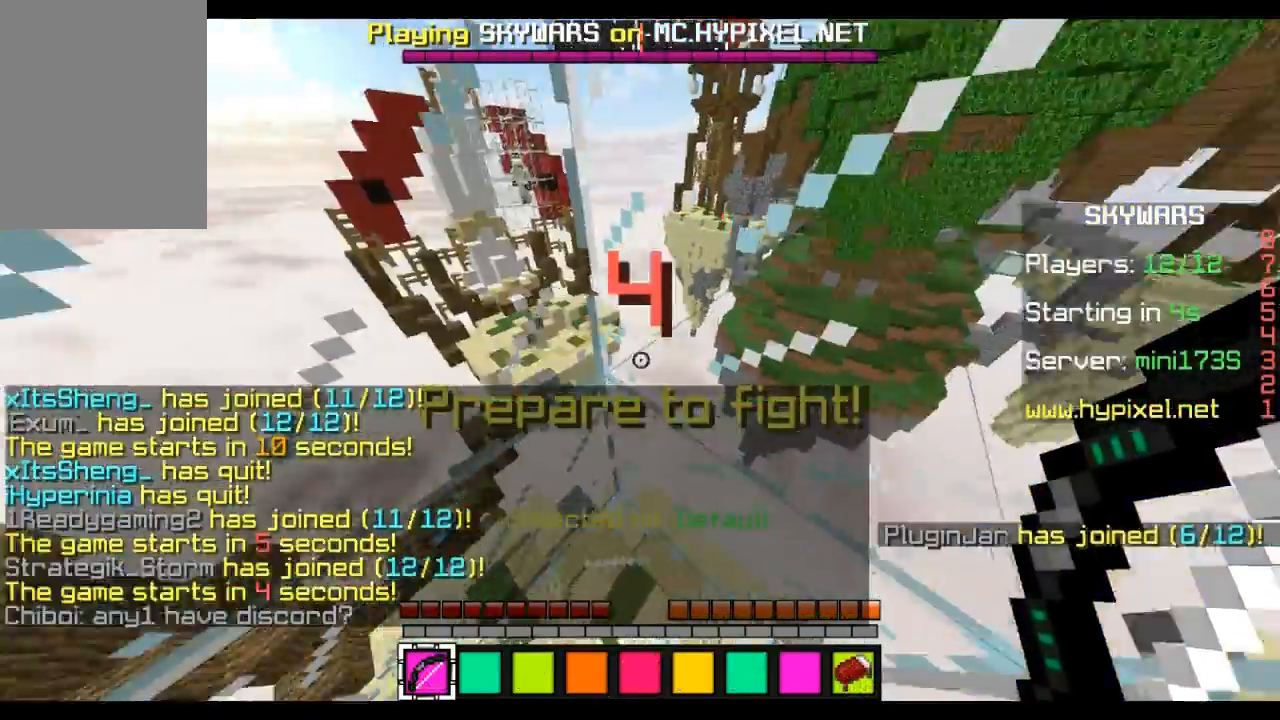
{"keys": ["a", "w"], "mouse": [], "events": [[518, "a", "down"]]}
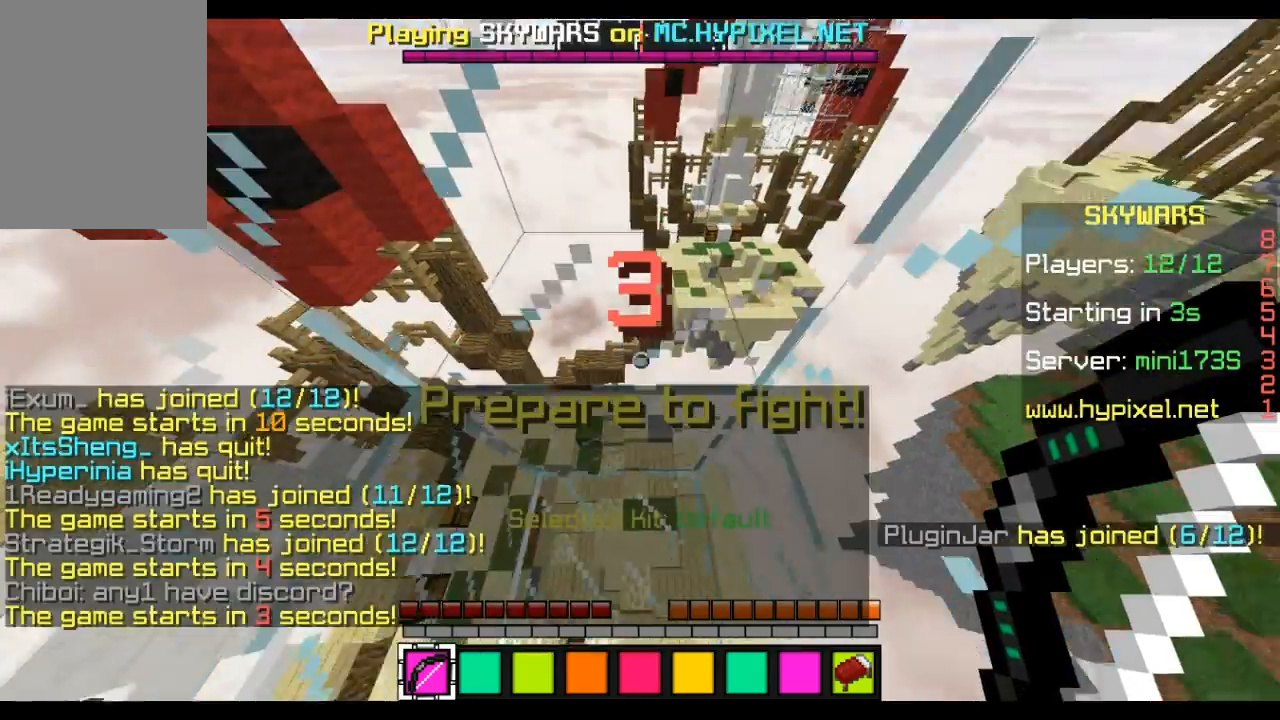
{"keys": [], "mouse": [], "events": [[241, "w", "up"], [414, "a", "up"]]}
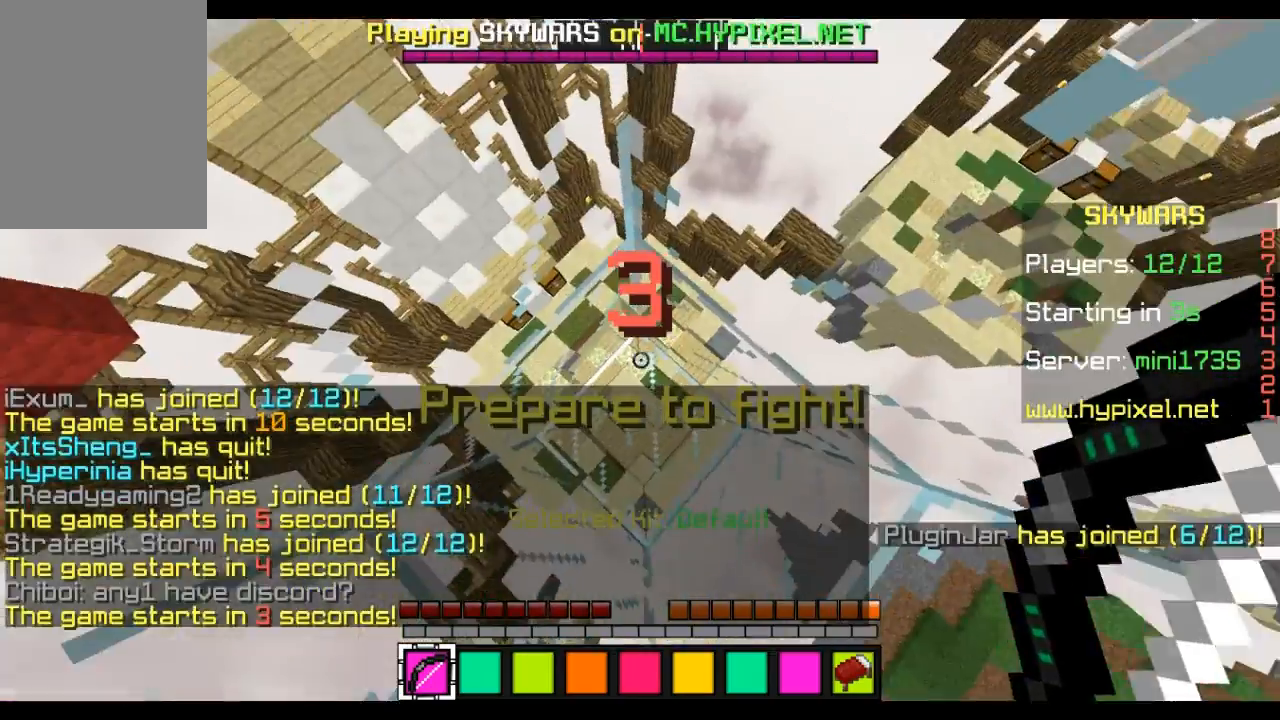
{"keys": [], "mouse": [], "events": []}
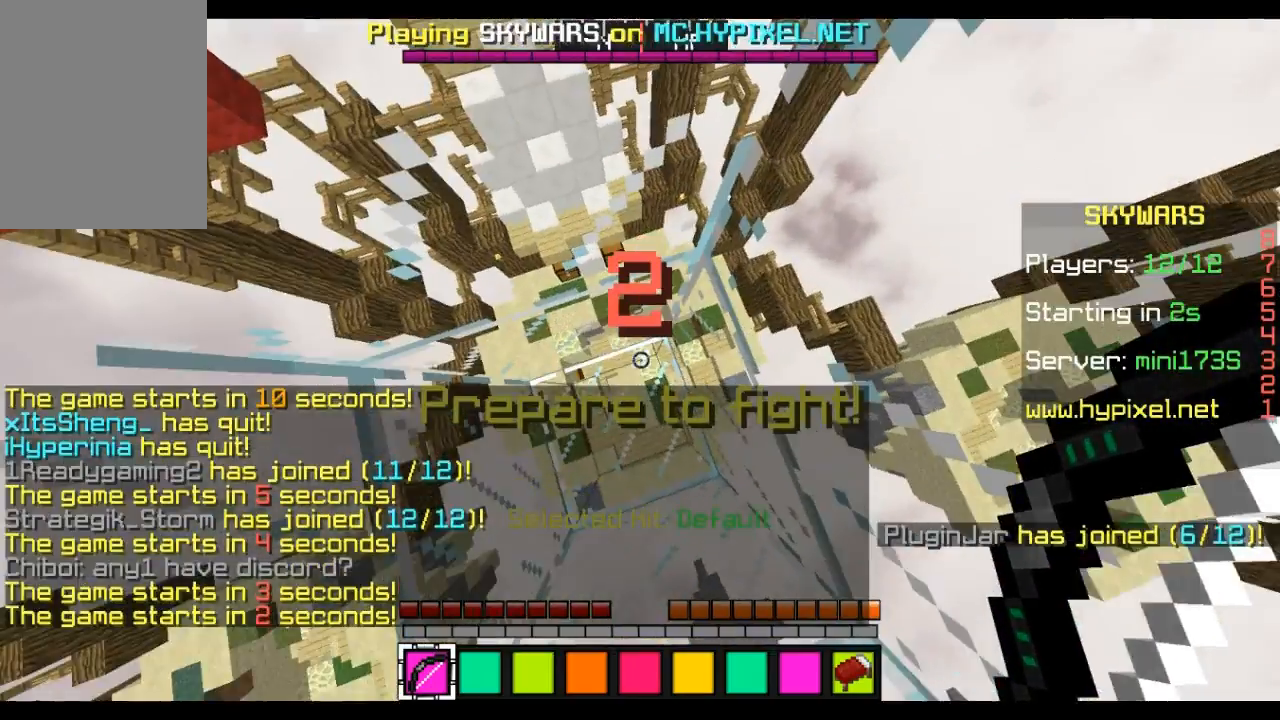
{"keys": [], "mouse": [], "events": []}
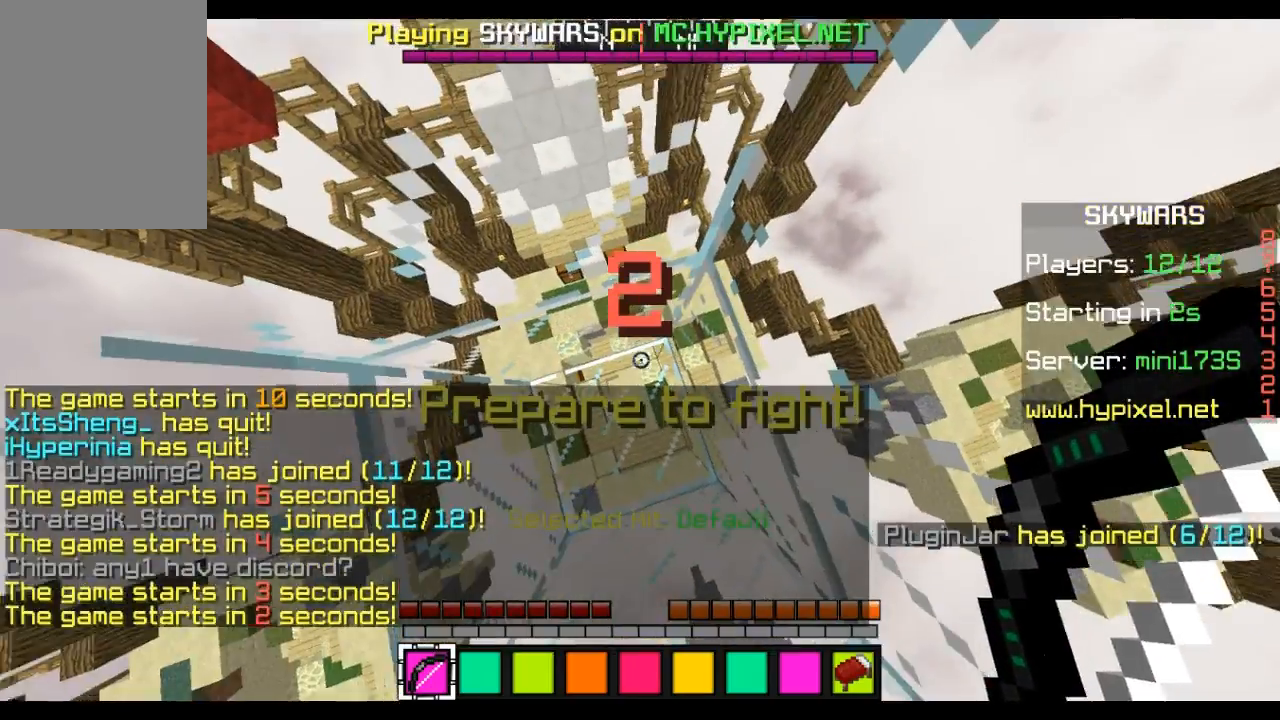
{"keys": [], "mouse": [], "events": []}
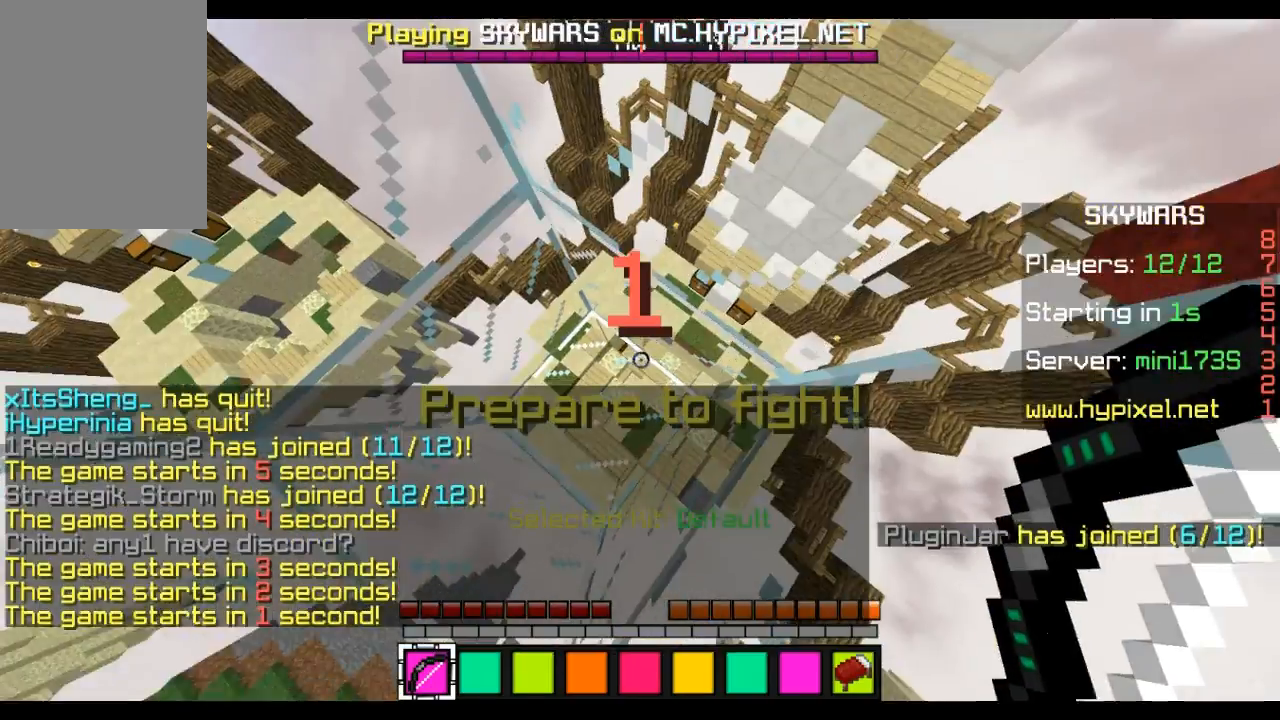
{"keys": ["a"], "mouse": [], "events": [[345, "a", "down"]]}
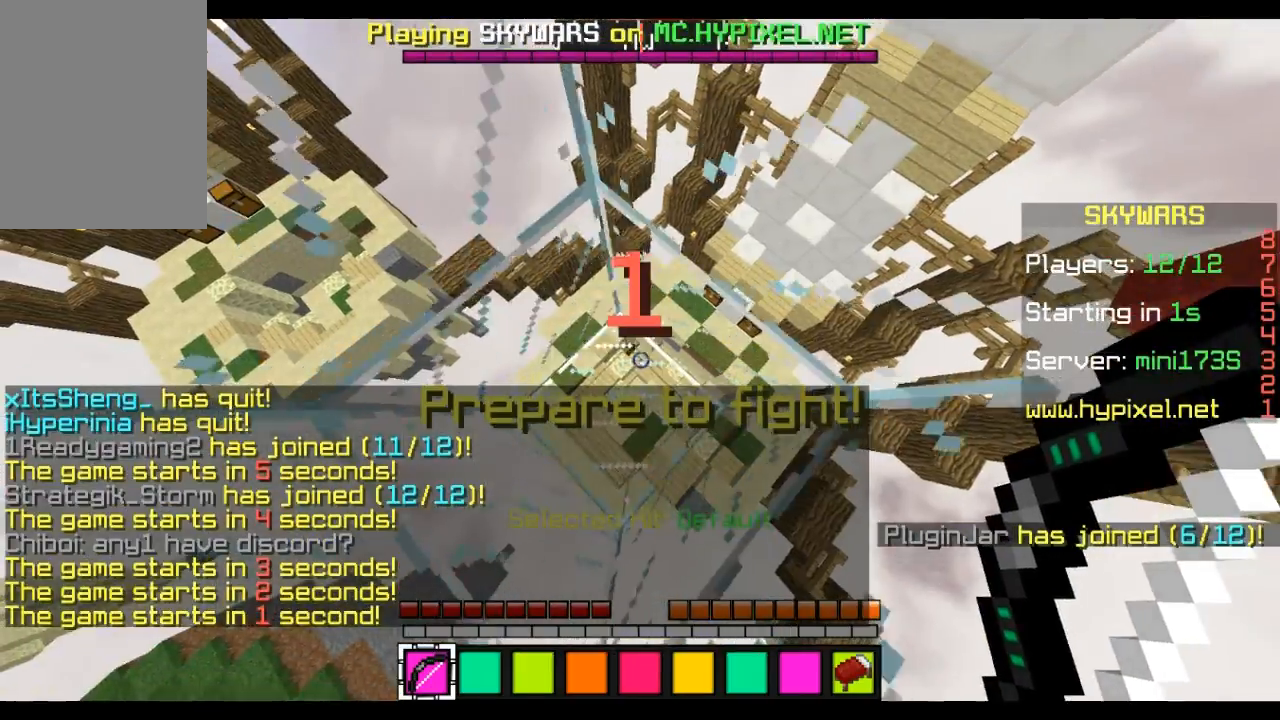
{"keys": ["w"], "mouse": [], "events": [[69, "a", "up"], [449, "w", "down"]]}
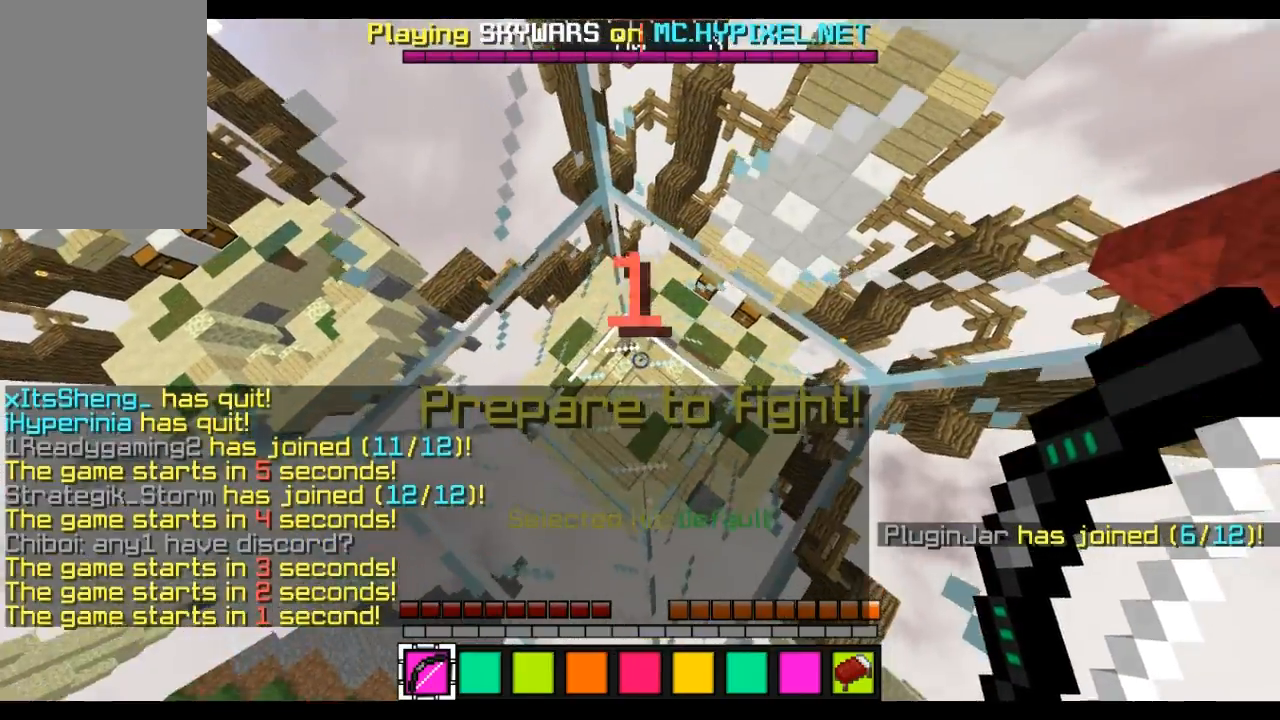
{"keys": ["w"], "mouse": [], "events": []}
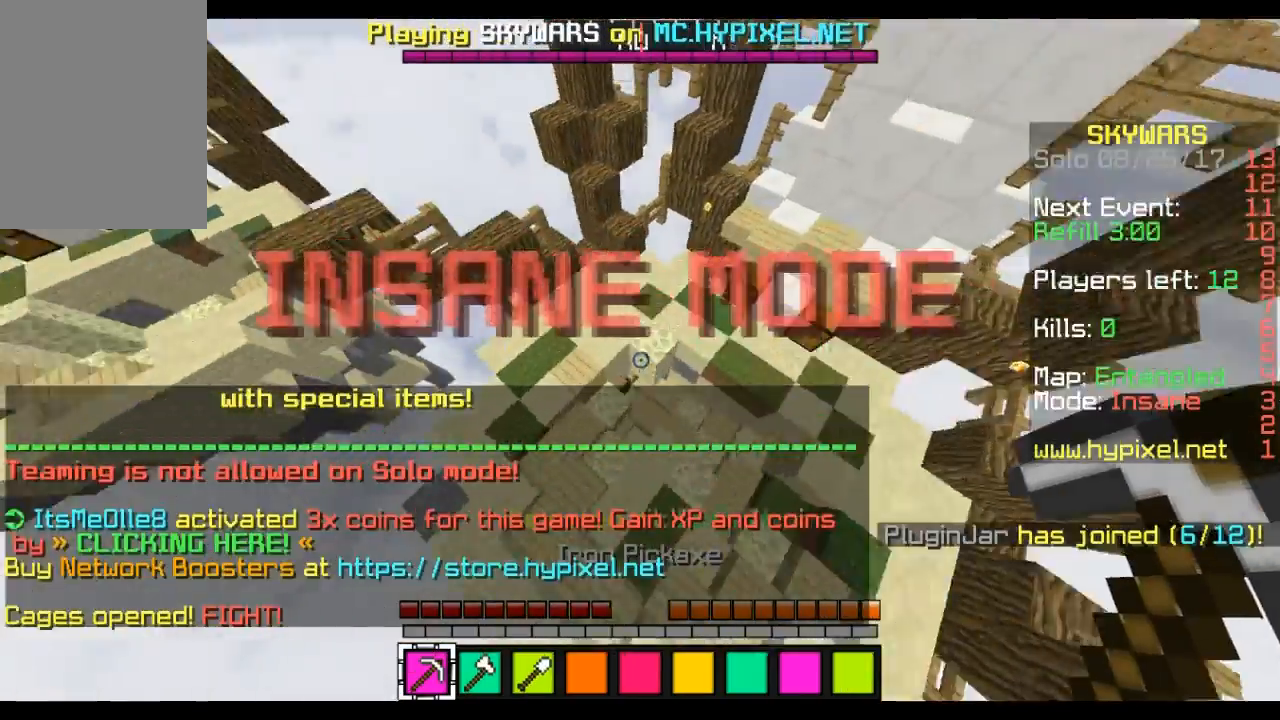
{"keys": ["w"], "mouse": [], "events": [[207, "a", "down"], [449, "a", "up"]]}
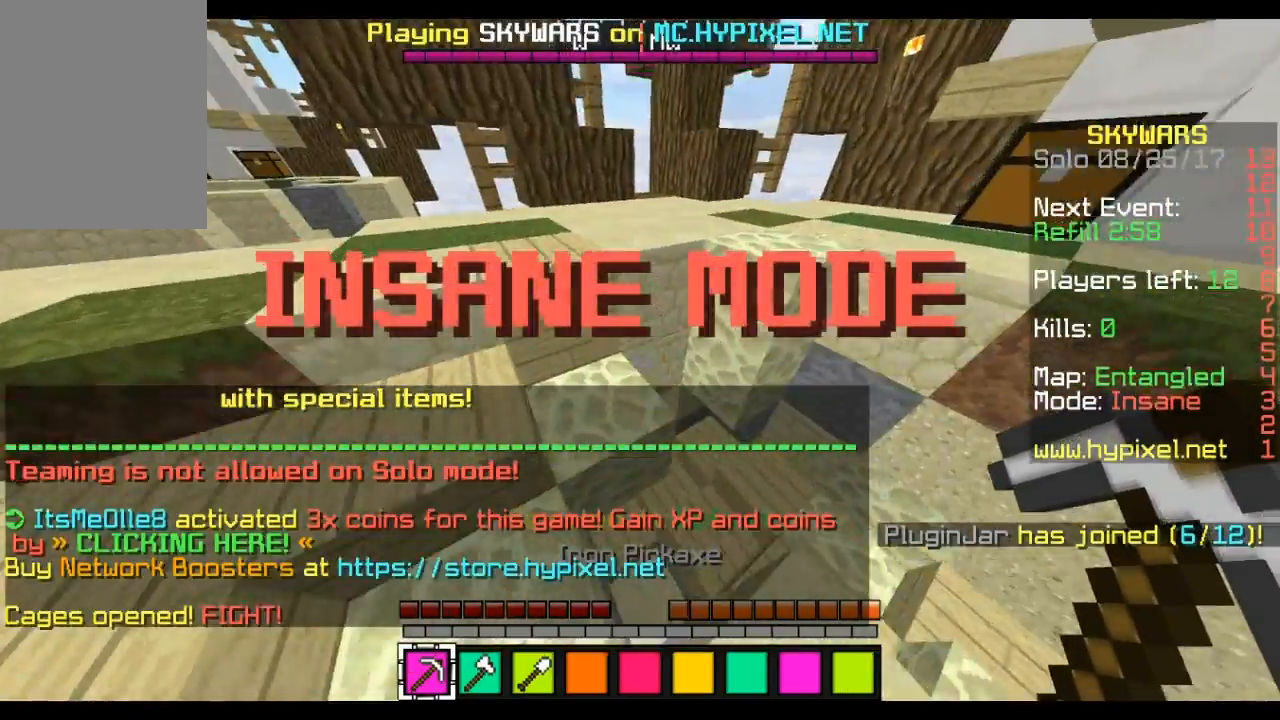
{"keys": ["d", "w"], "mouse": [], "events": [[172, "d", "down"]]}
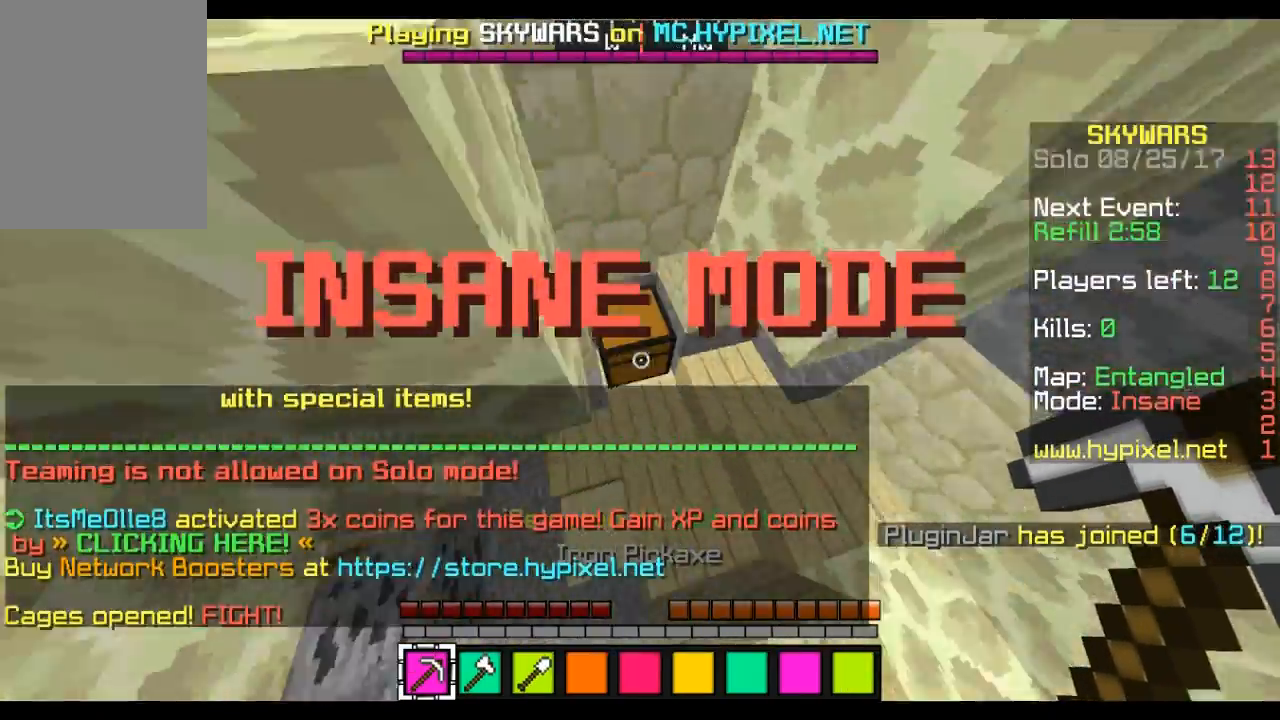
{"keys": [], "mouse": [], "events": [[69, "d", "up"], [69, "w", "up"], [138, "mouse_right", "down"], [414, "mouse_right", "up"]]}